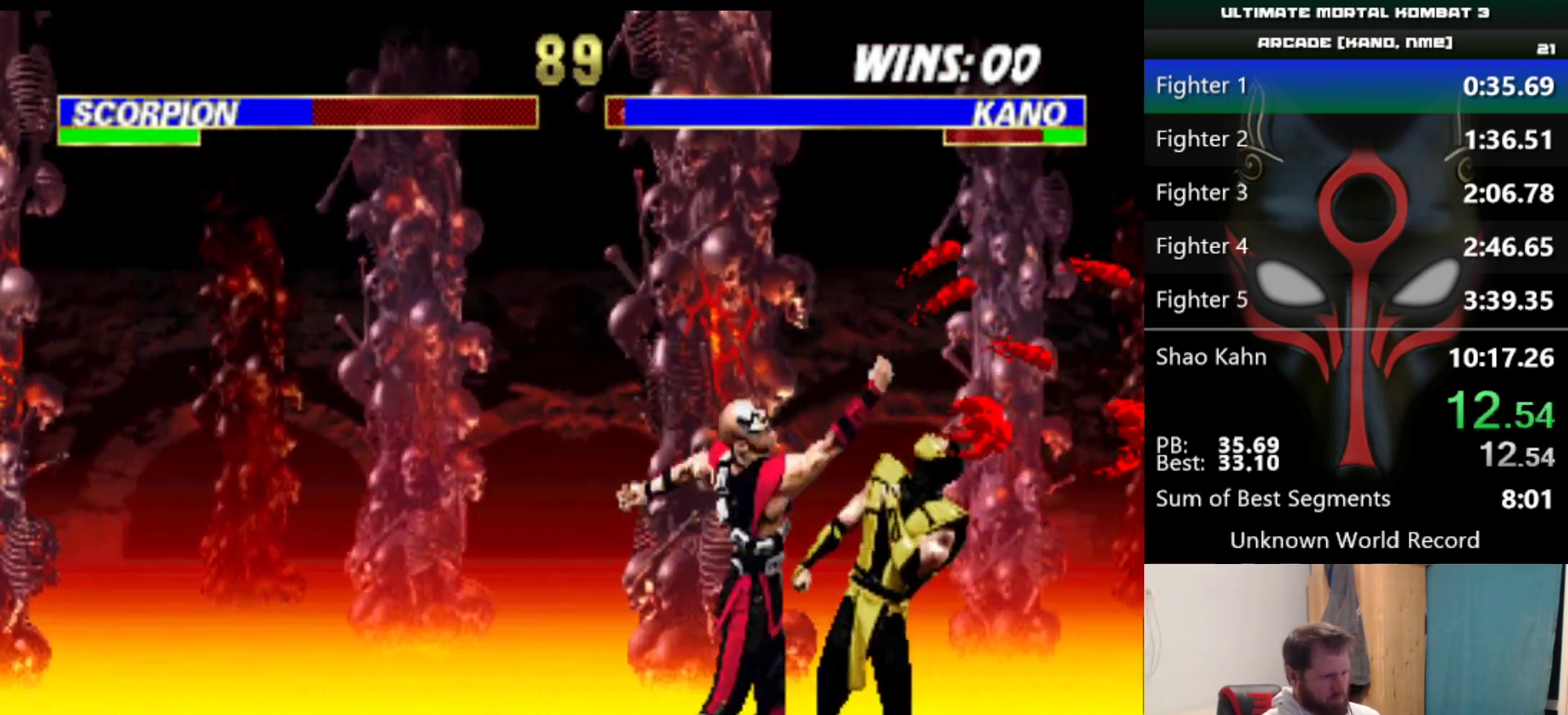
Gameplay with keyboard; each line is a JSON object with the keys held at the frame after it. "events" lists presses ("down") and releases ("up") of "a", "d", "e", "q", "s" and "w" between this image and that frame as [ms after this image, input, new state], when the widget could be followed in between. No other keys are recorded. Mouse input is not recorded.
{"keys": [], "events": [[117, "a", "up"], [117, "q", "up"]]}
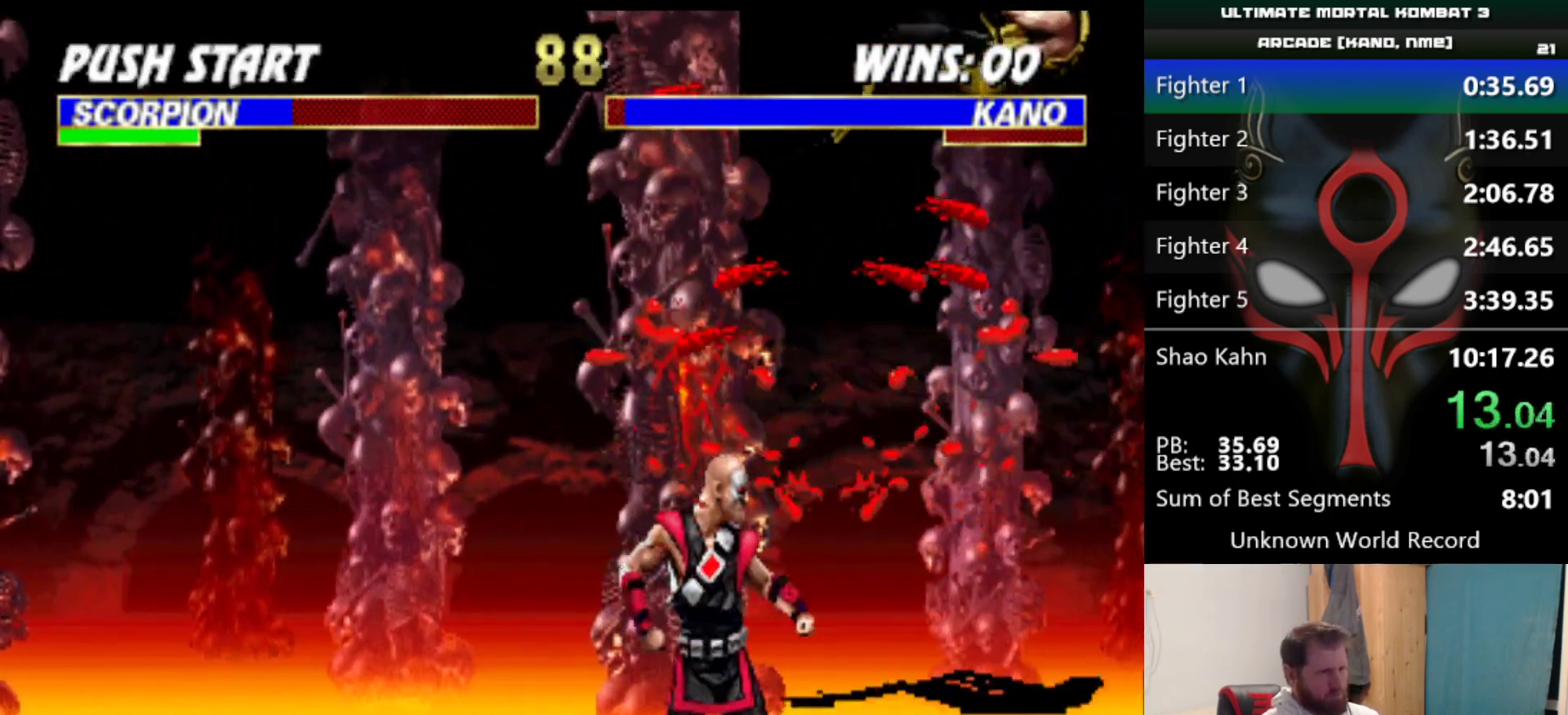
{"keys": [], "events": []}
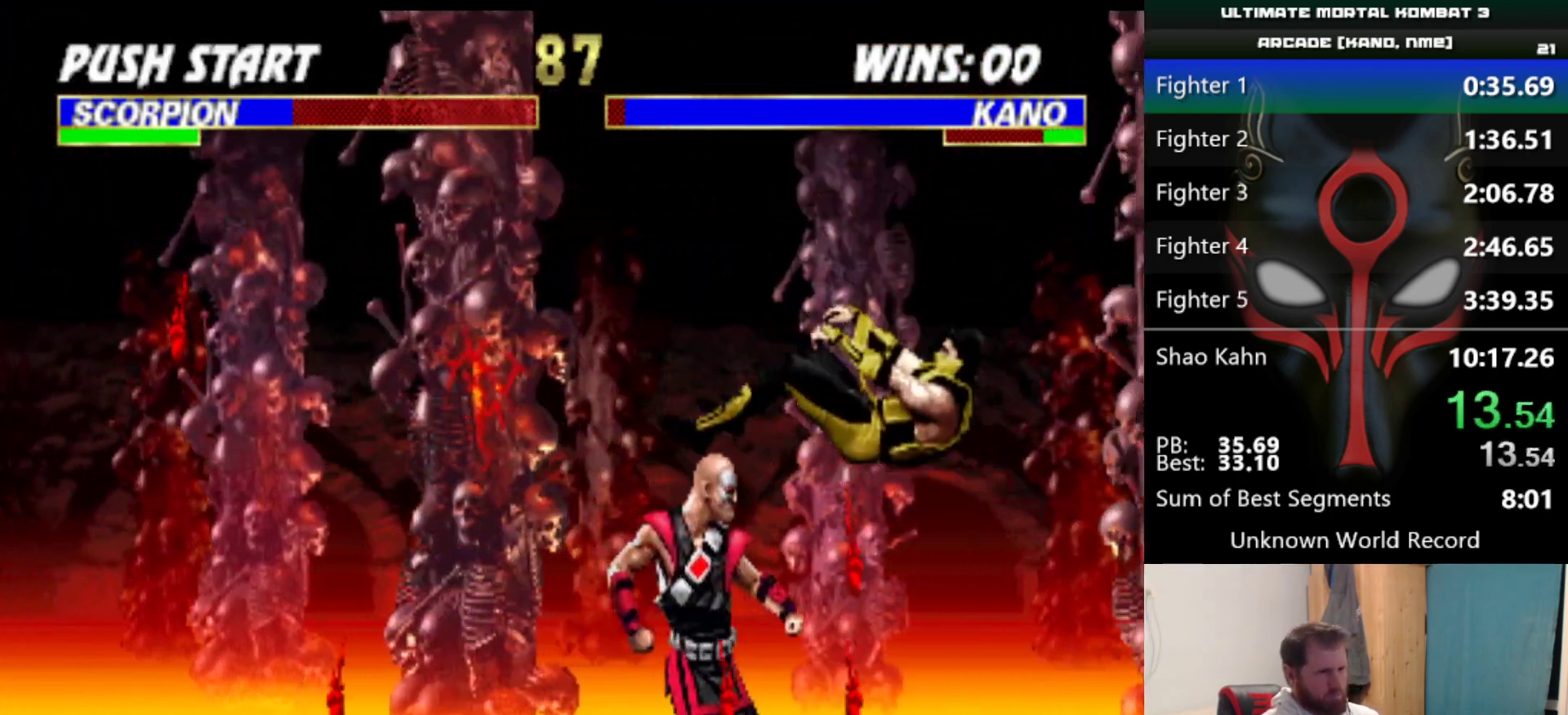
{"keys": [], "events": []}
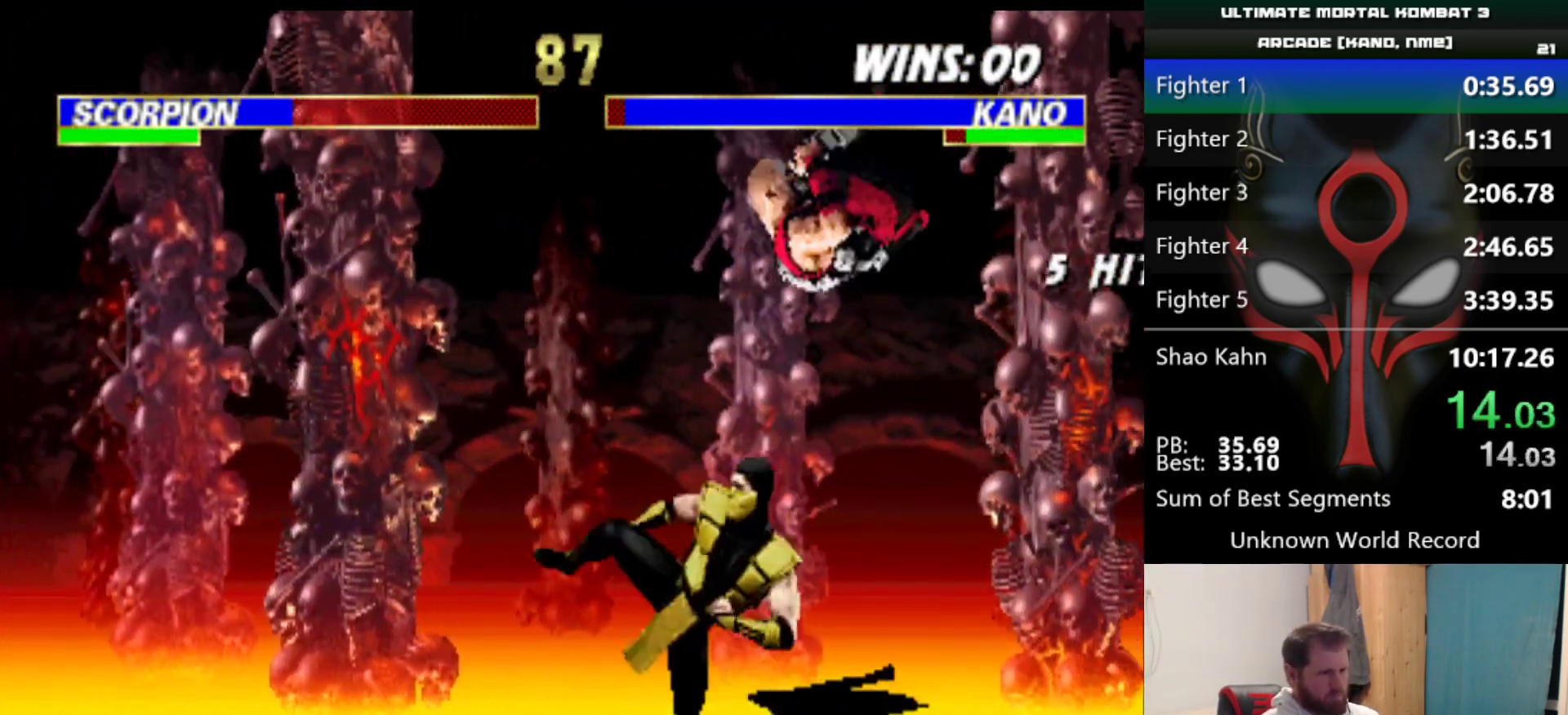
{"keys": [], "events": [[117, "a", "down"], [117, "q", "down"], [201, "a", "up"], [201, "q", "up"], [251, "a", "down"], [251, "q", "down"], [351, "a", "up"], [351, "q", "up"], [401, "a", "down"], [401, "q", "down"], [484, "a", "up"], [484, "q", "up"]]}
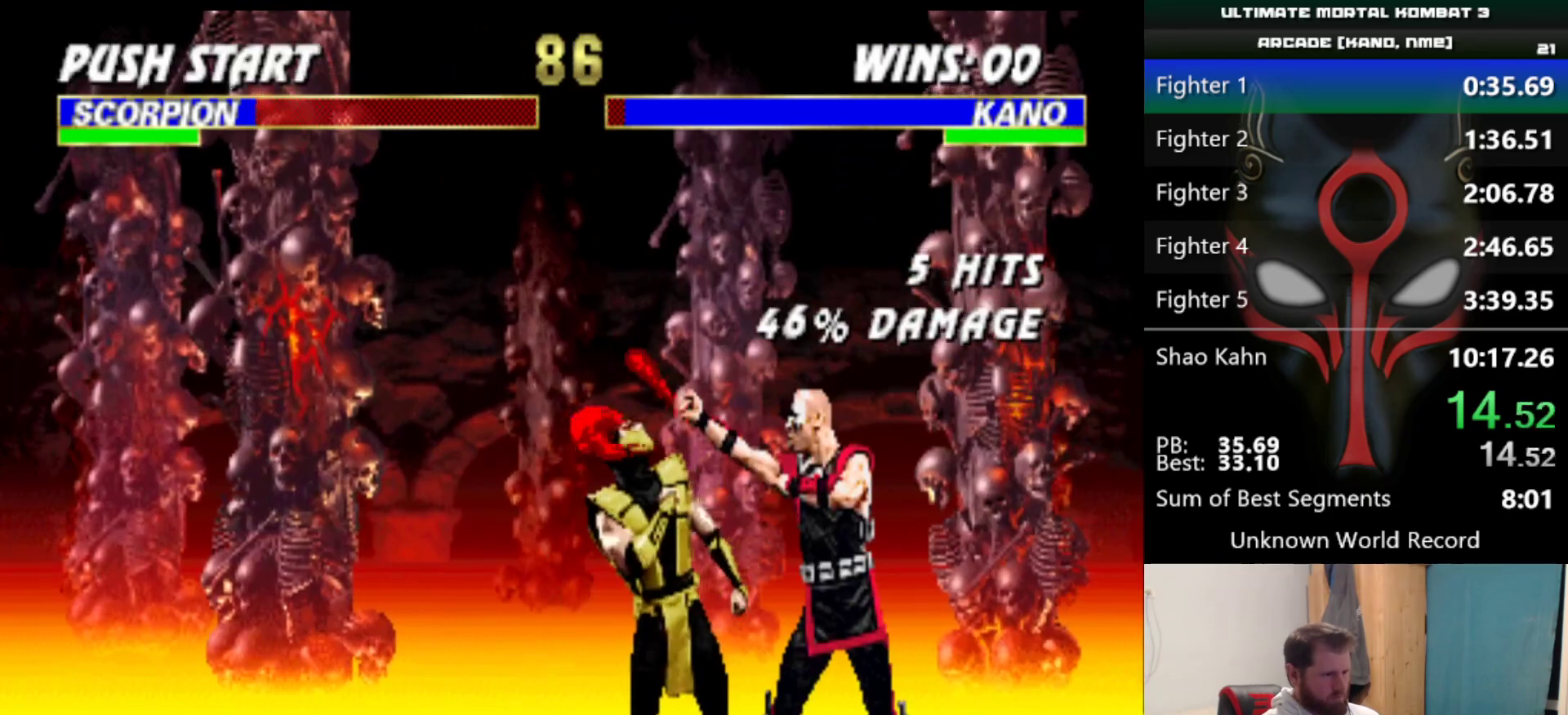
{"keys": [], "events": [[33, "a", "down"], [33, "q", "down"], [83, "q", "up"], [133, "a", "up"], [183, "a", "down"], [183, "q", "down"], [417, "a", "up"], [417, "q", "up"], [450, "a", "down"], [450, "q", "down"], [500, "a", "up"], [500, "q", "up"]]}
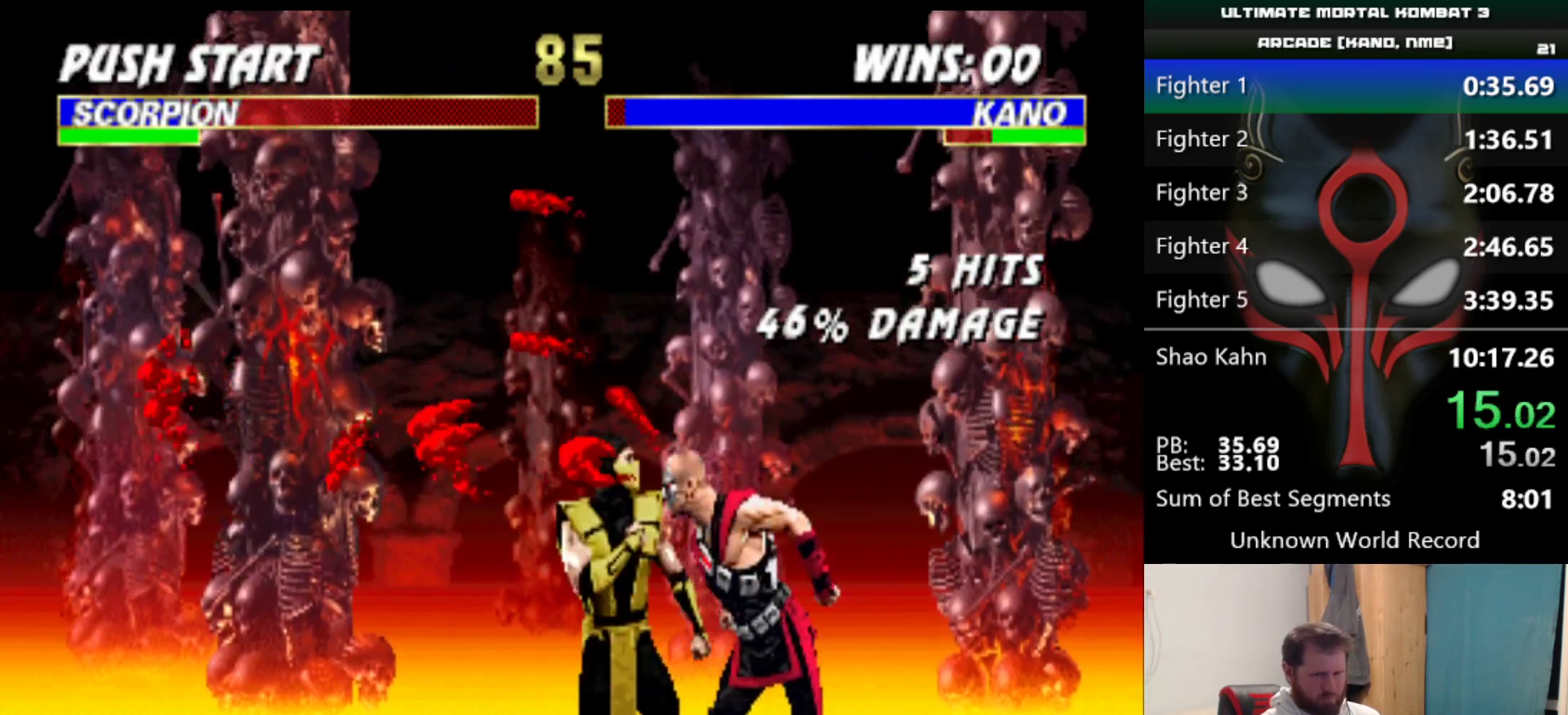
{"keys": [], "events": [[50, "a", "down"], [101, "q", "down"], [284, "a", "up"], [284, "q", "up"]]}
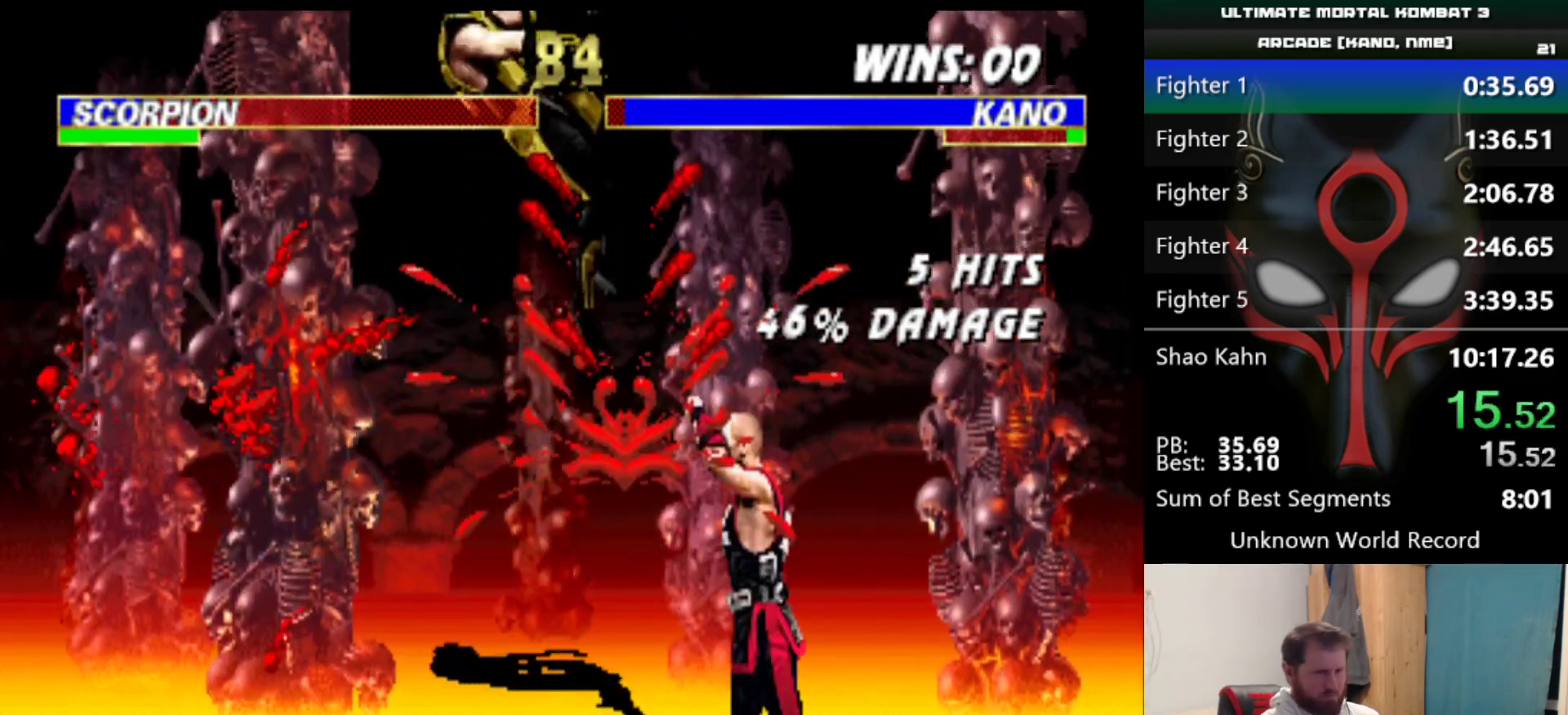
{"keys": [], "events": []}
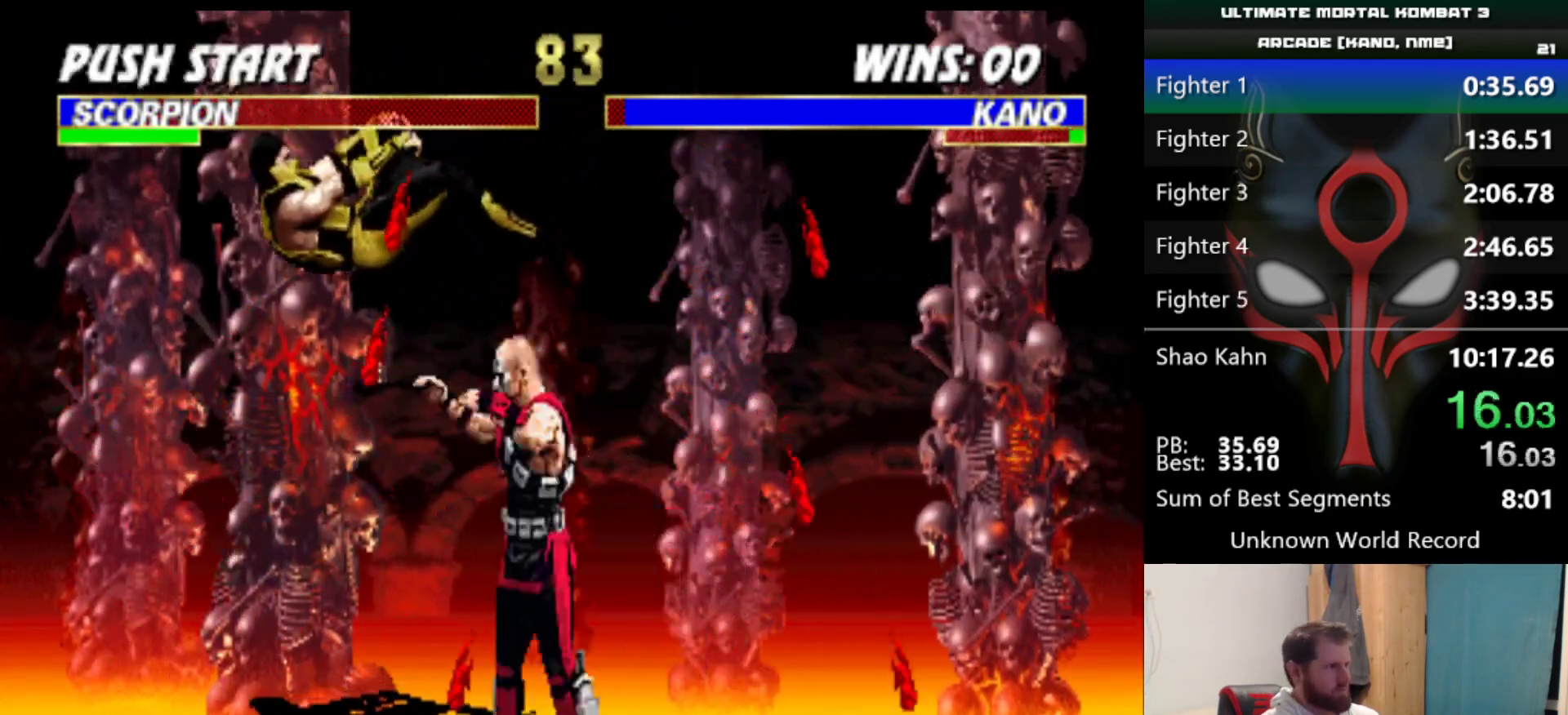
{"keys": [], "events": [[50, "d", "down"], [100, "d", "up"], [183, "s", "down"], [233, "s", "up"]]}
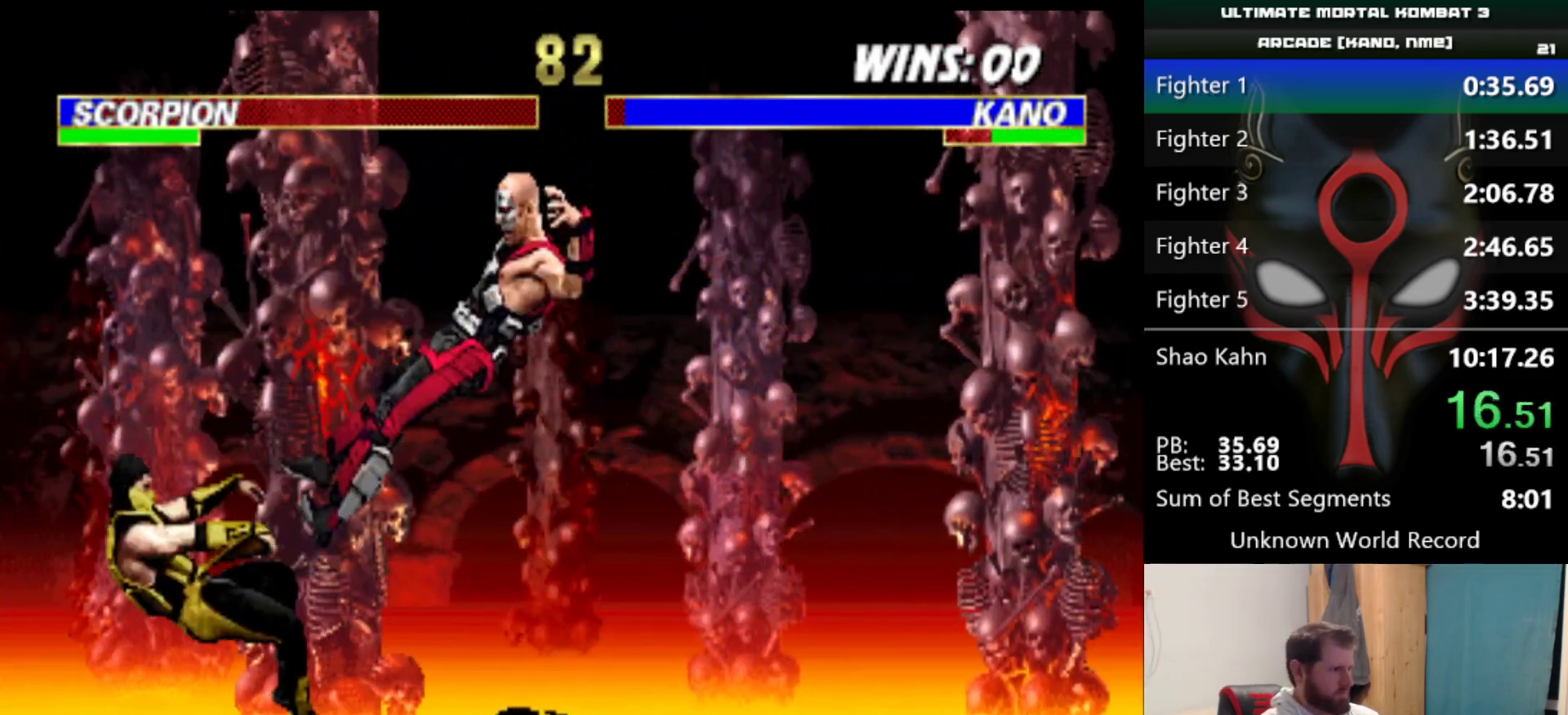
{"keys": [], "events": []}
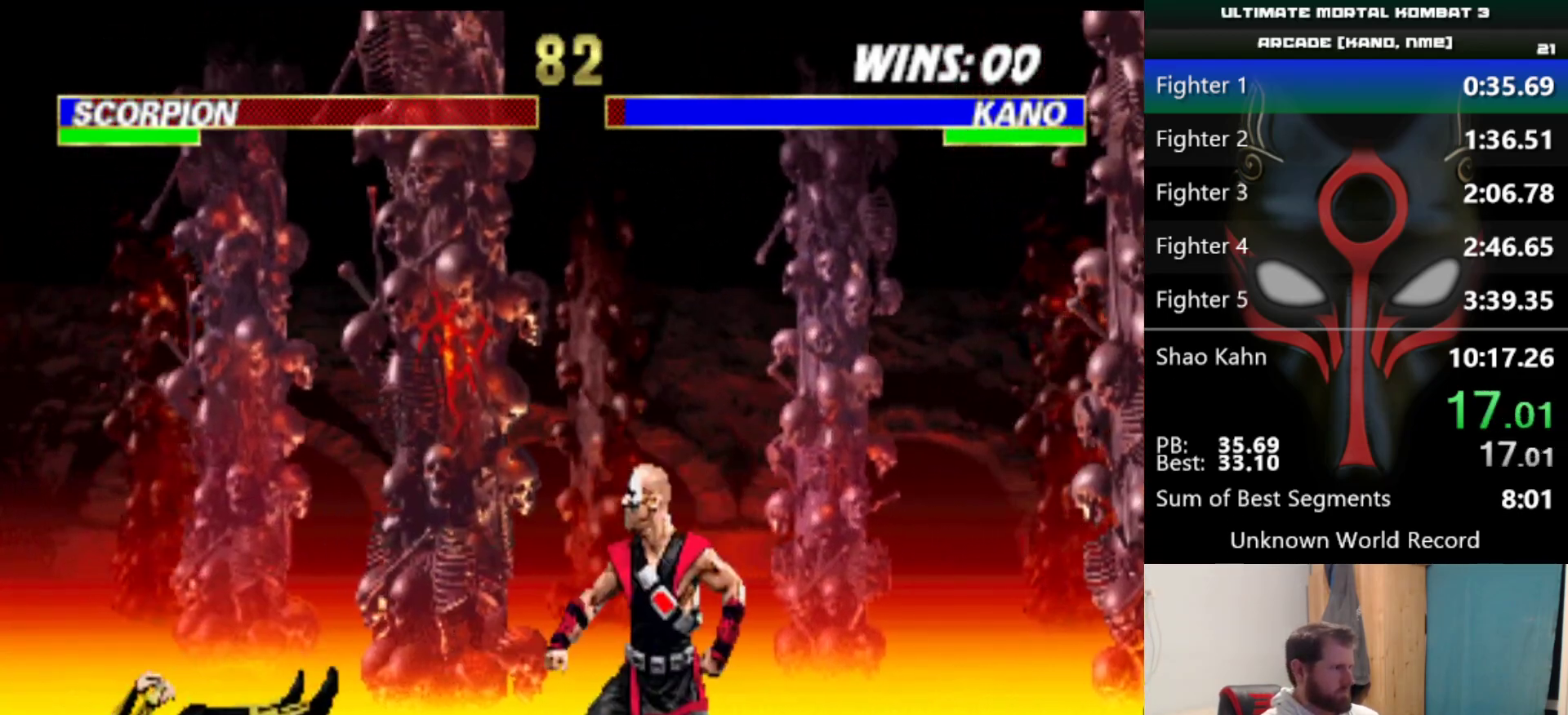
{"keys": [], "events": [[217, "d", "down"], [317, "d", "up"]]}
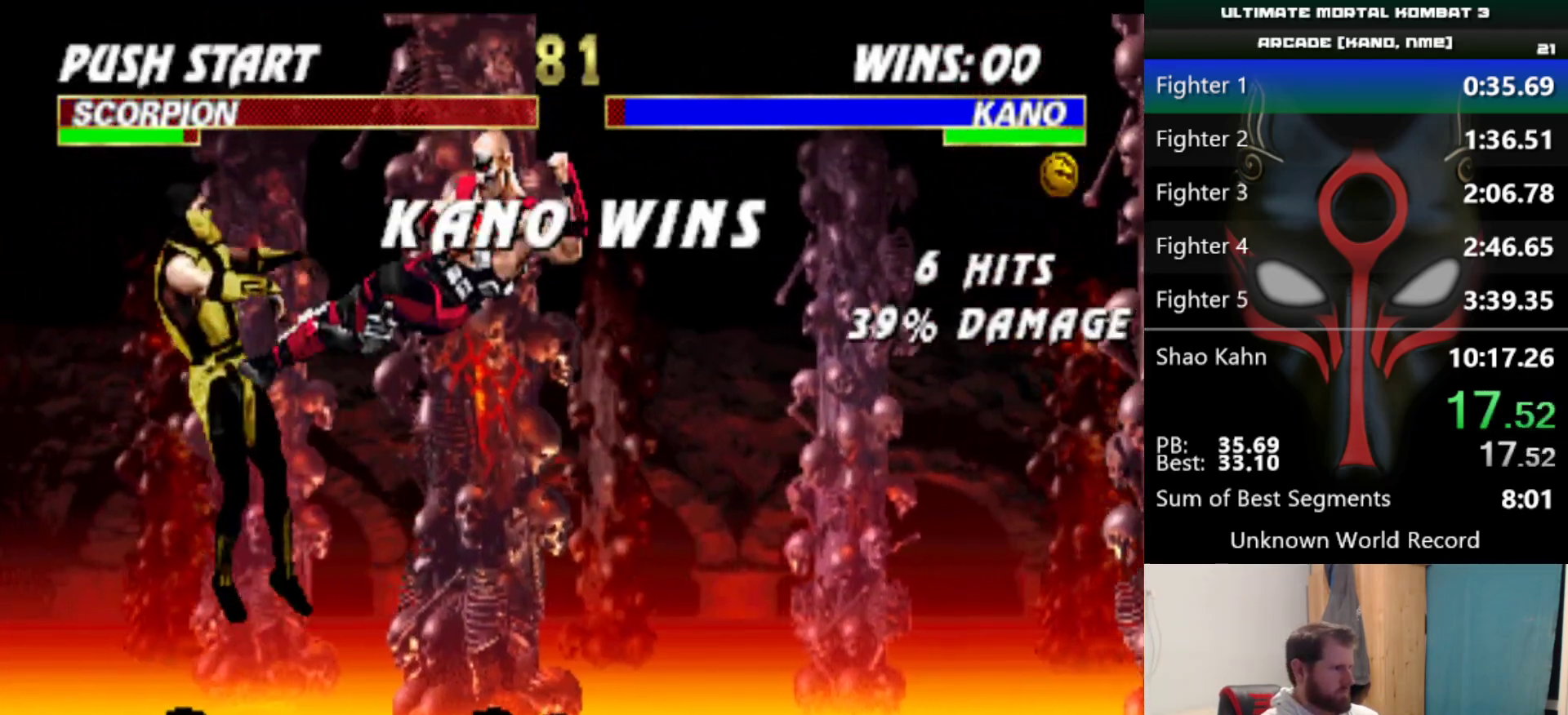
{"keys": [], "events": []}
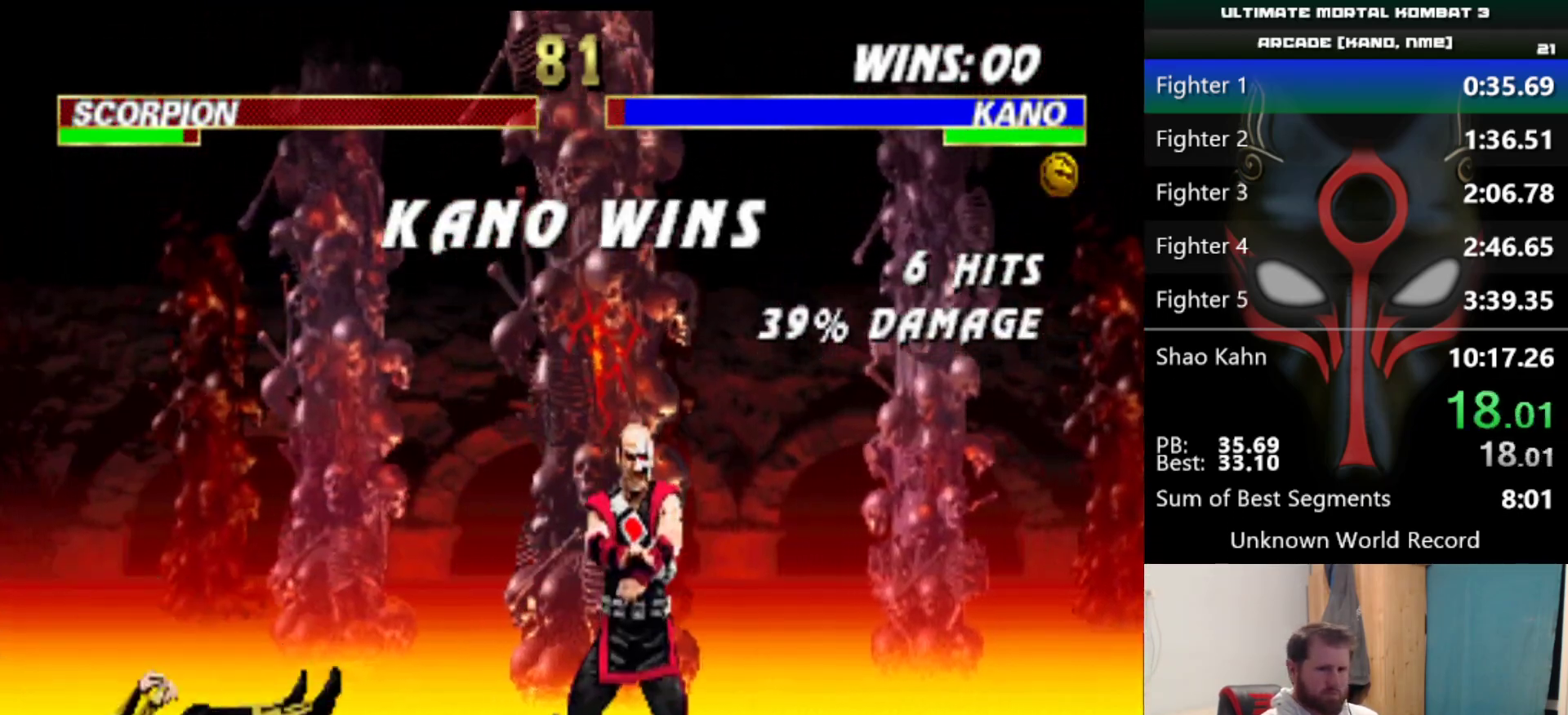
{"keys": ["d", "q", "s"], "events": [[117, "d", "down"], [117, "q", "down"], [117, "s", "down"]]}
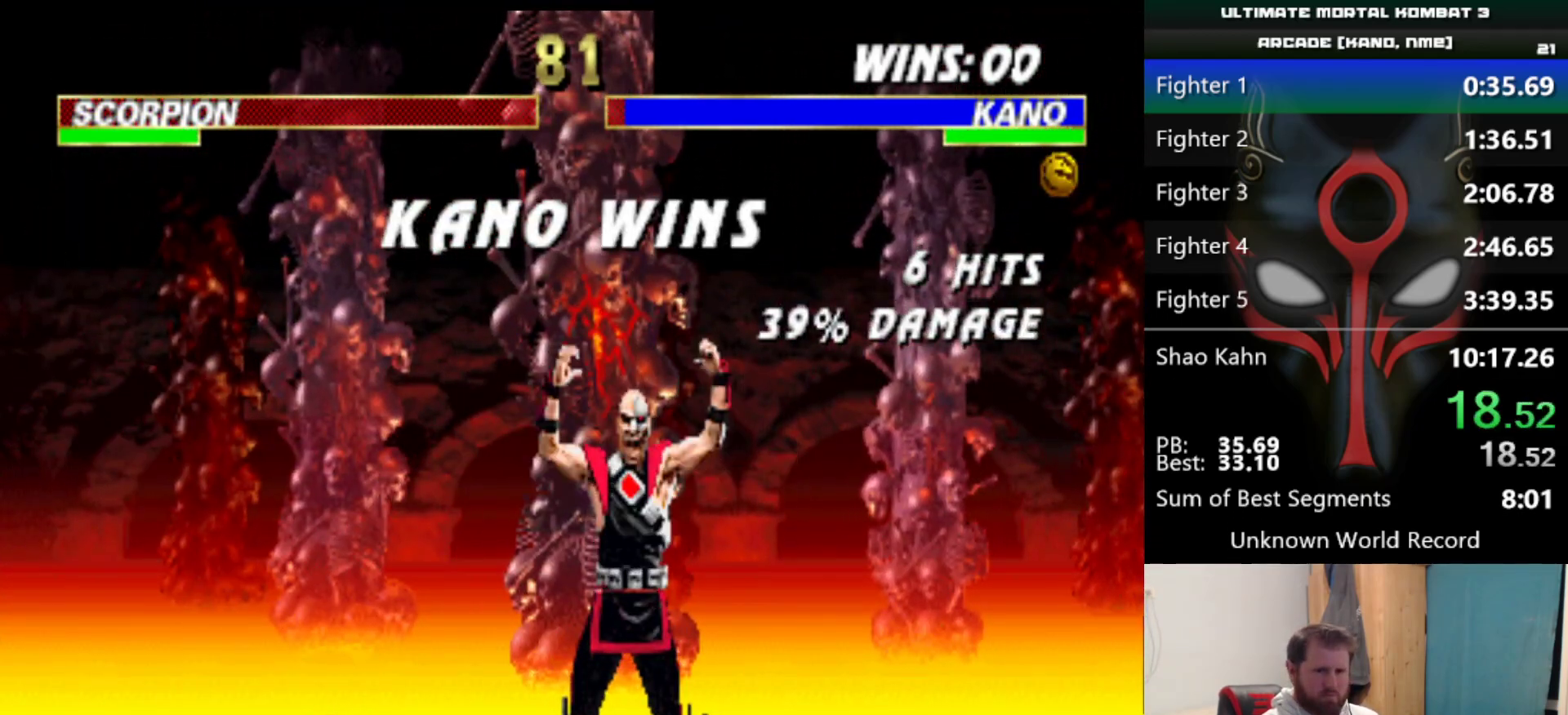
{"keys": ["d", "q", "s"], "events": []}
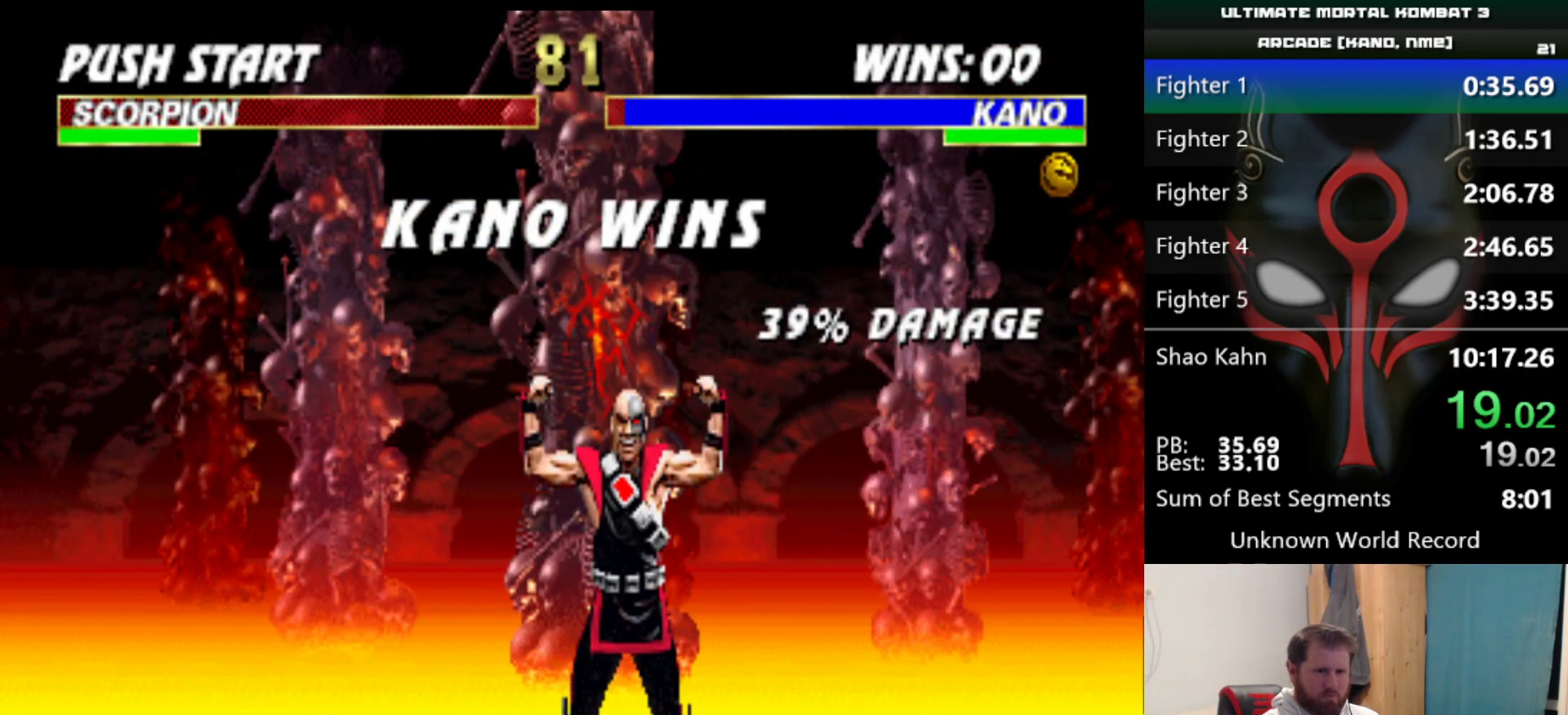
{"keys": ["d", "q", "s"], "events": []}
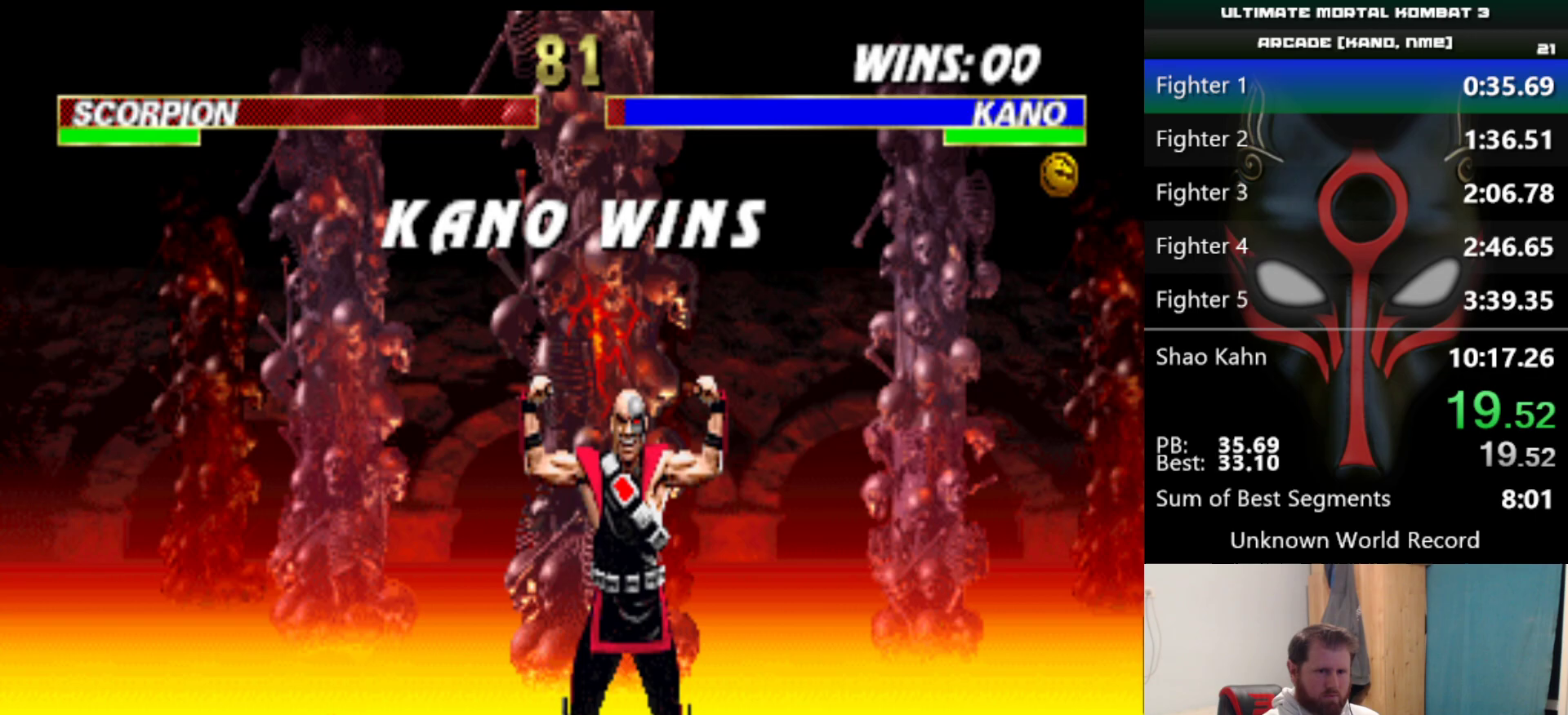
{"keys": ["d", "q", "s"], "events": []}
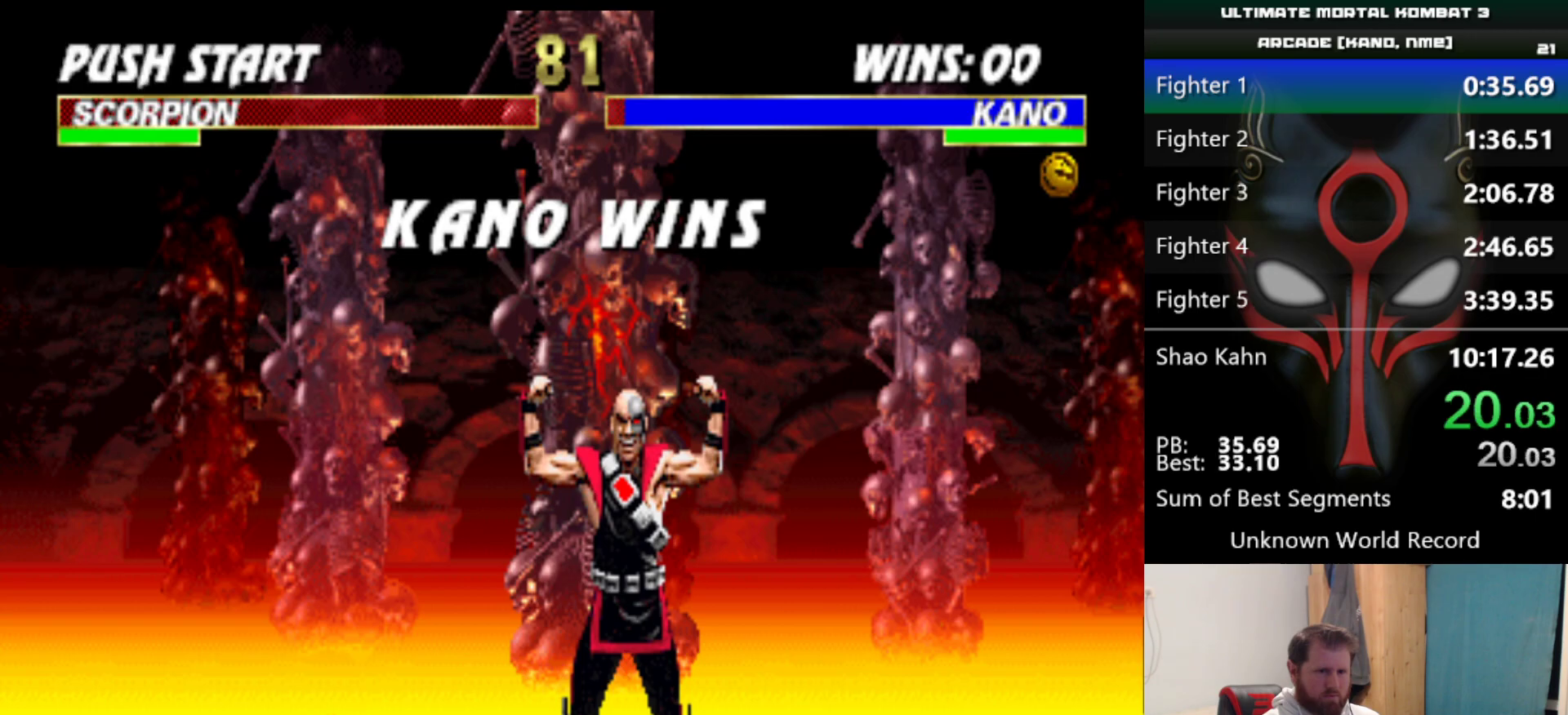
{"keys": ["d", "q", "s"], "events": []}
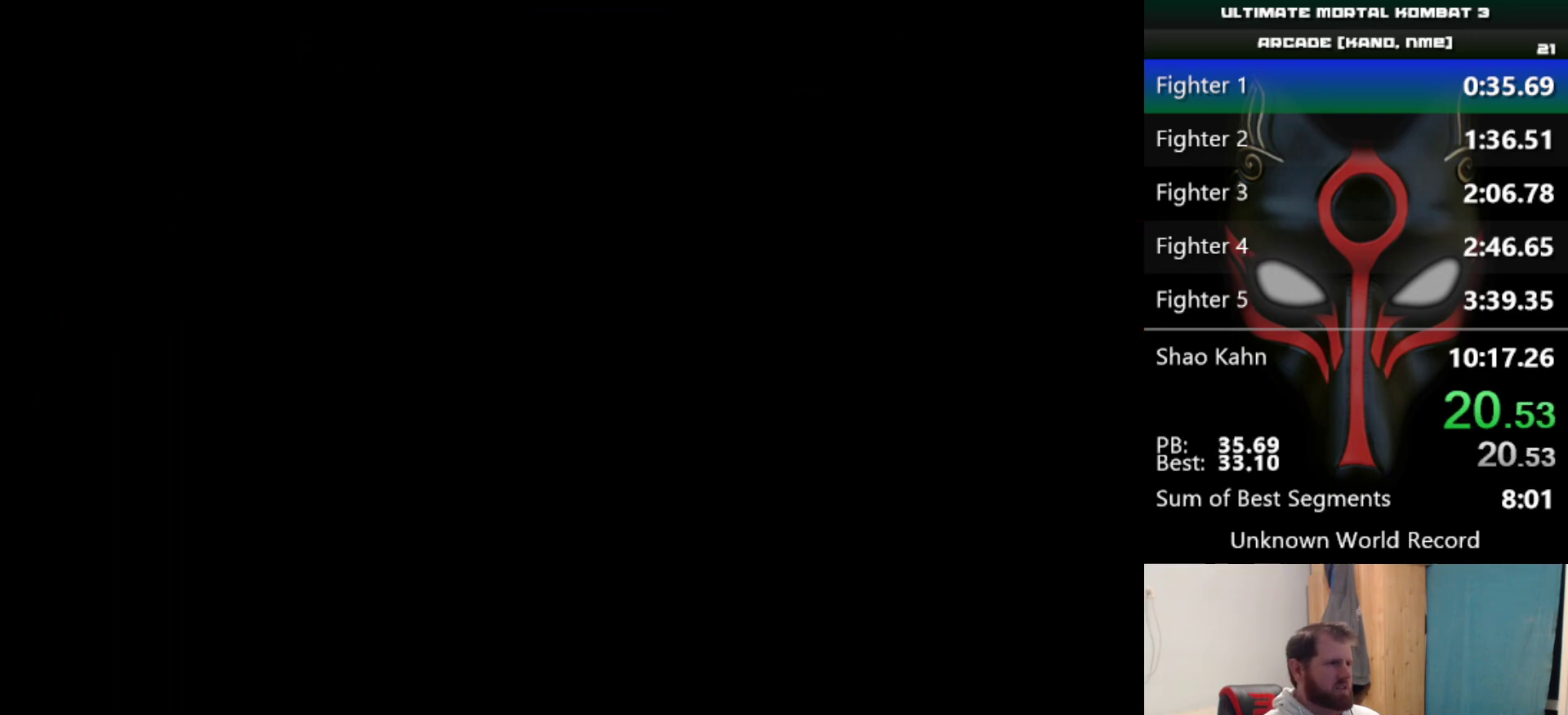
{"keys": ["d", "q", "s"], "events": []}
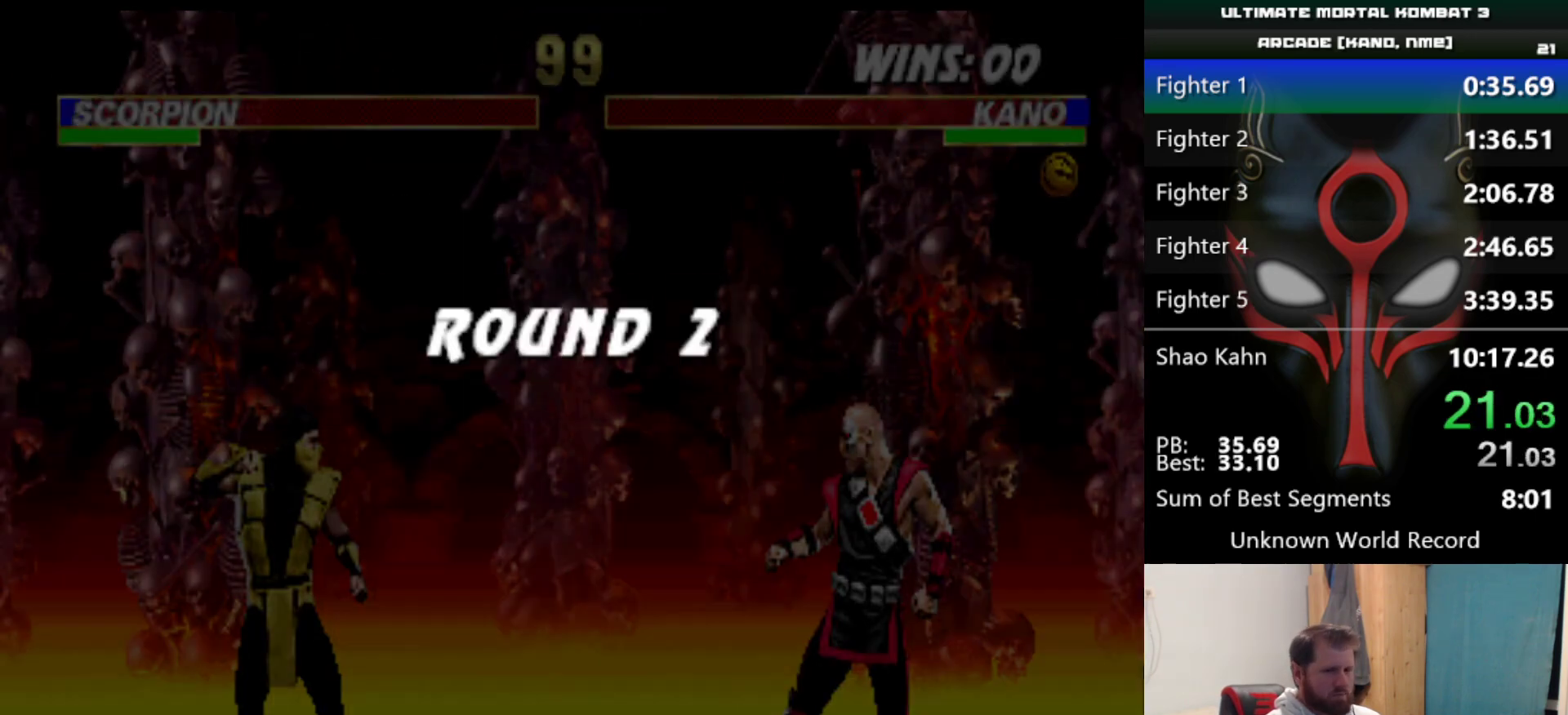
{"keys": ["d", "q"], "events": [[484, "s", "up"]]}
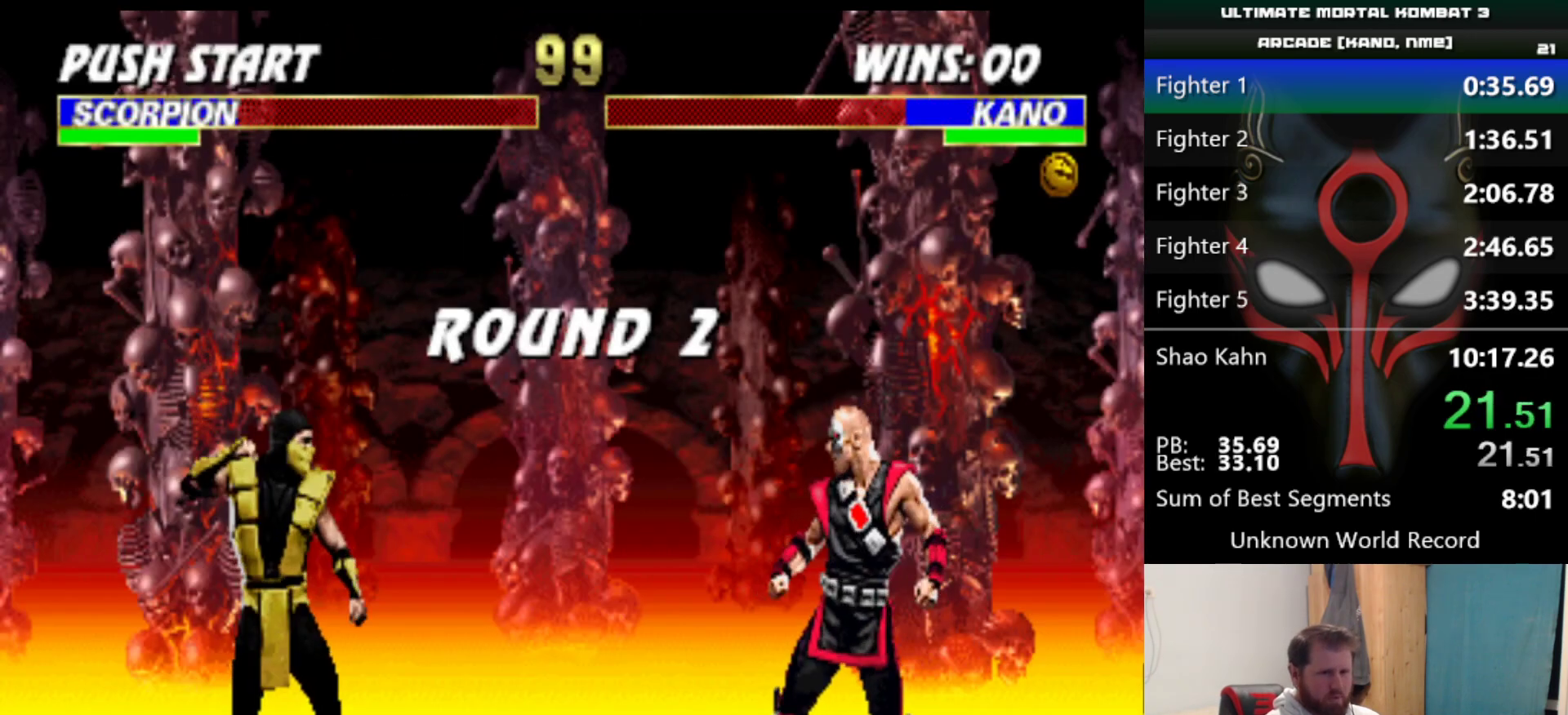
{"keys": [], "events": [[34, "d", "up"], [34, "q", "up"]]}
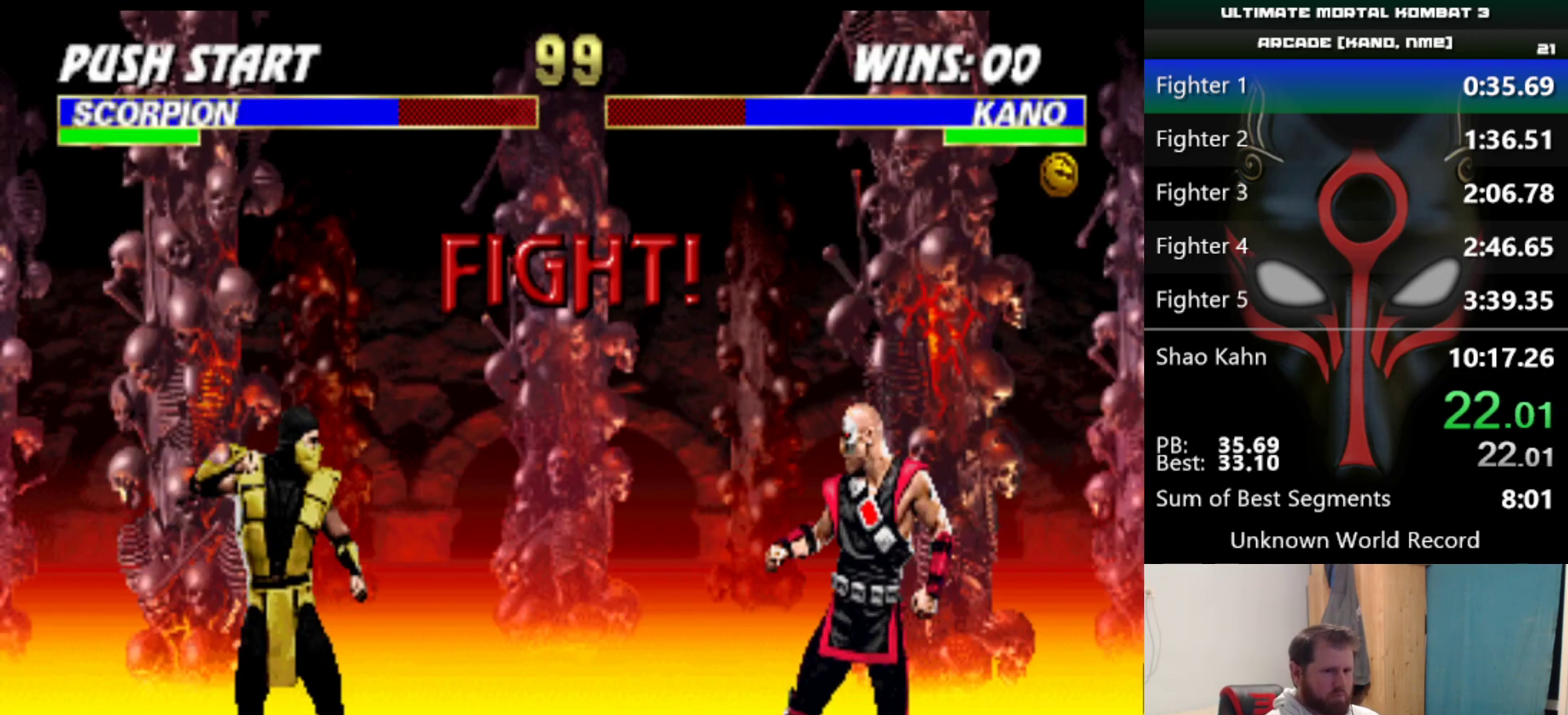
{"keys": [], "events": []}
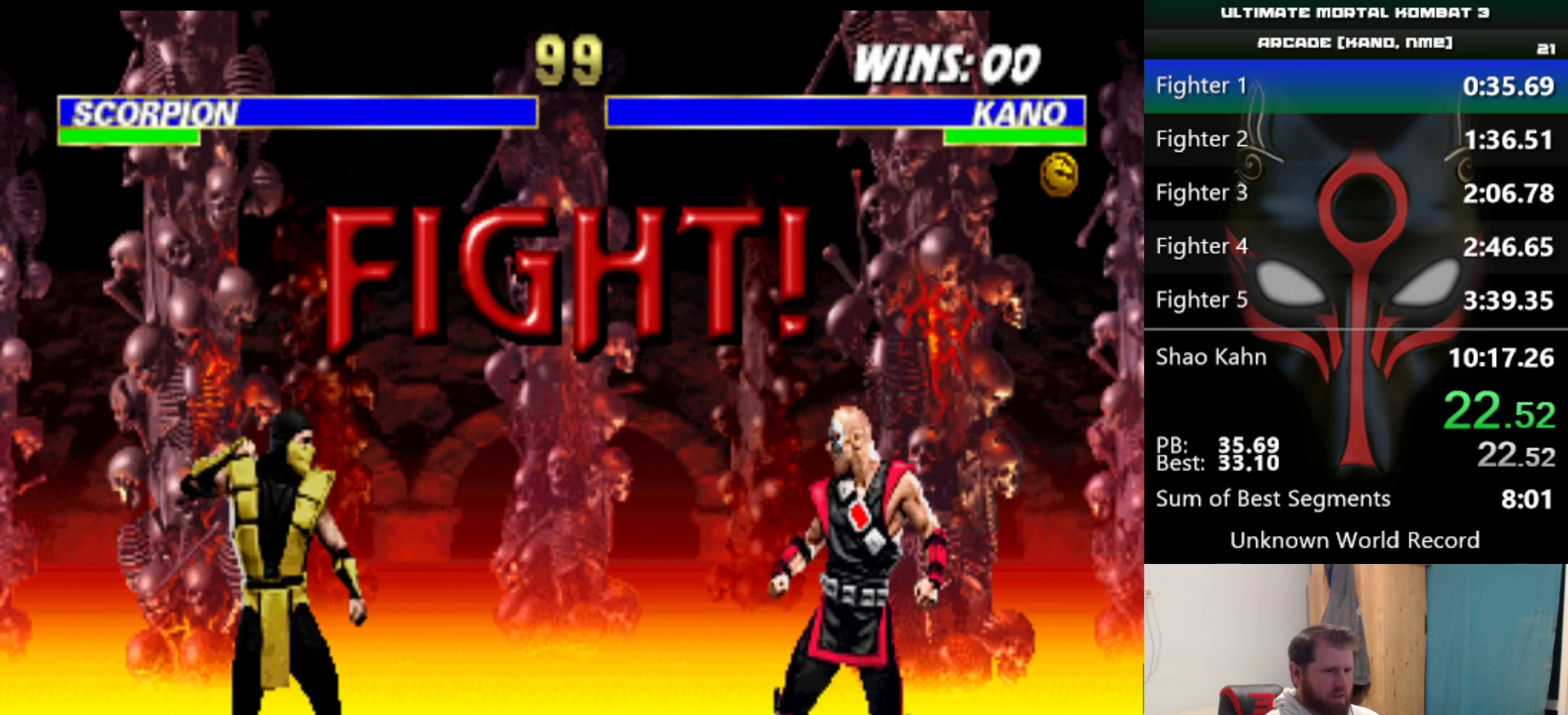
{"keys": [], "events": [[351, "d", "down"], [451, "d", "up"]]}
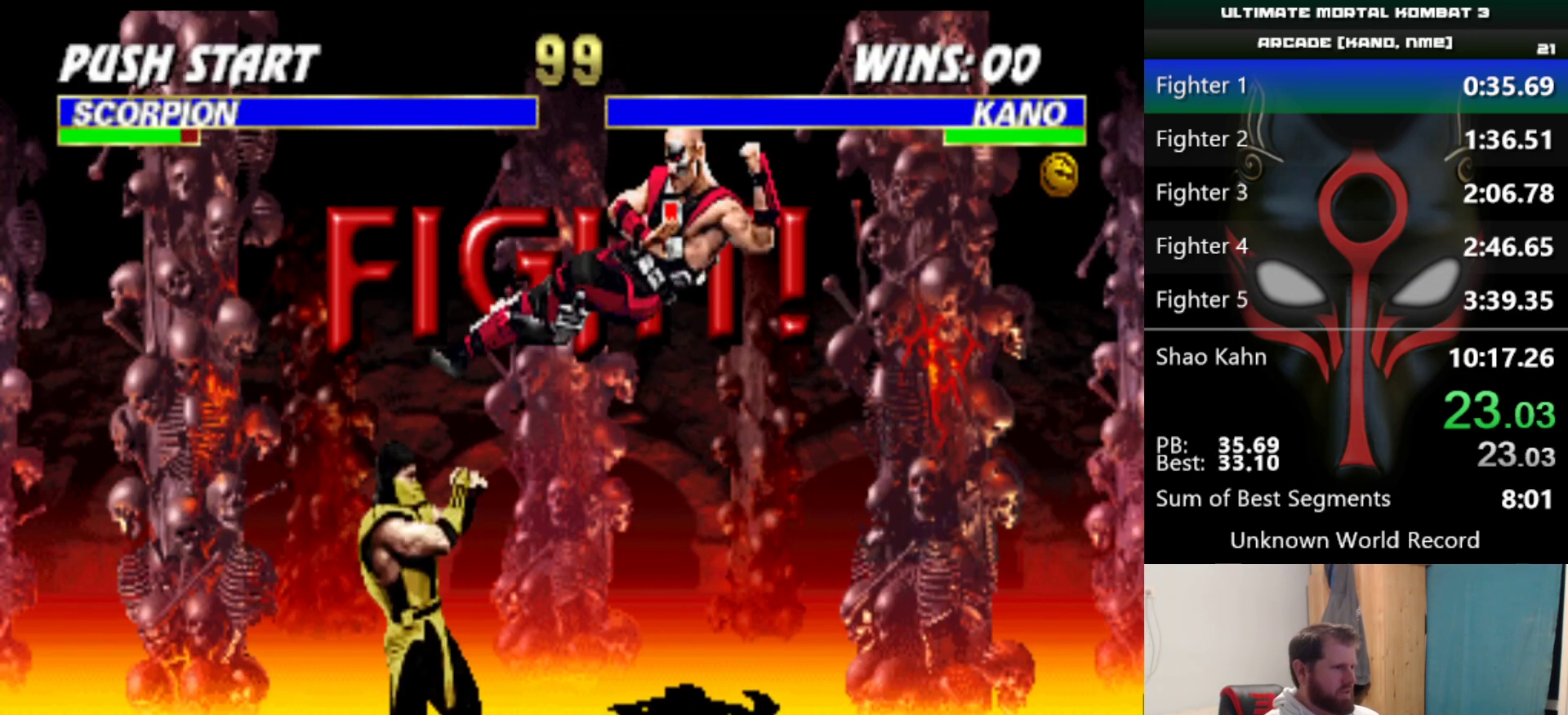
{"keys": [], "events": []}
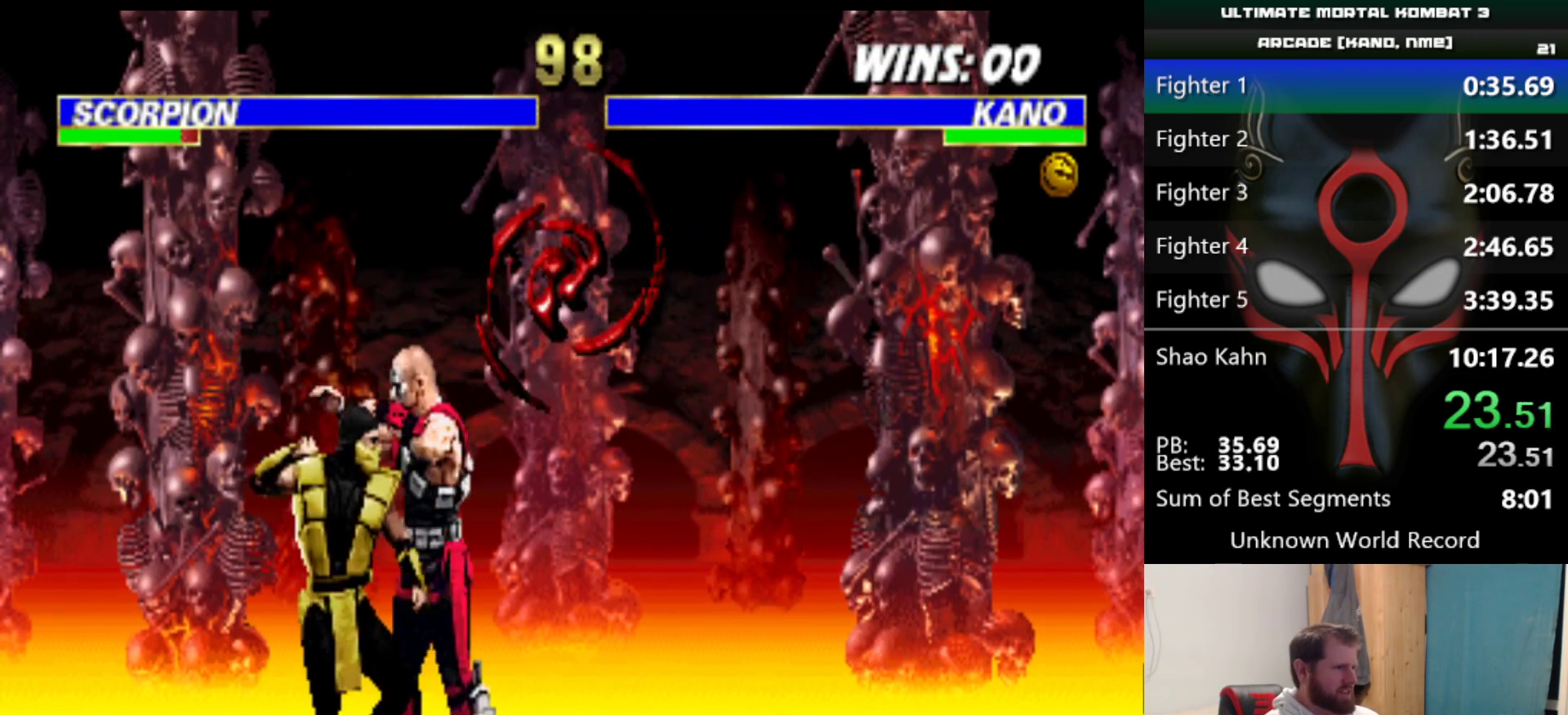
{"keys": [], "events": []}
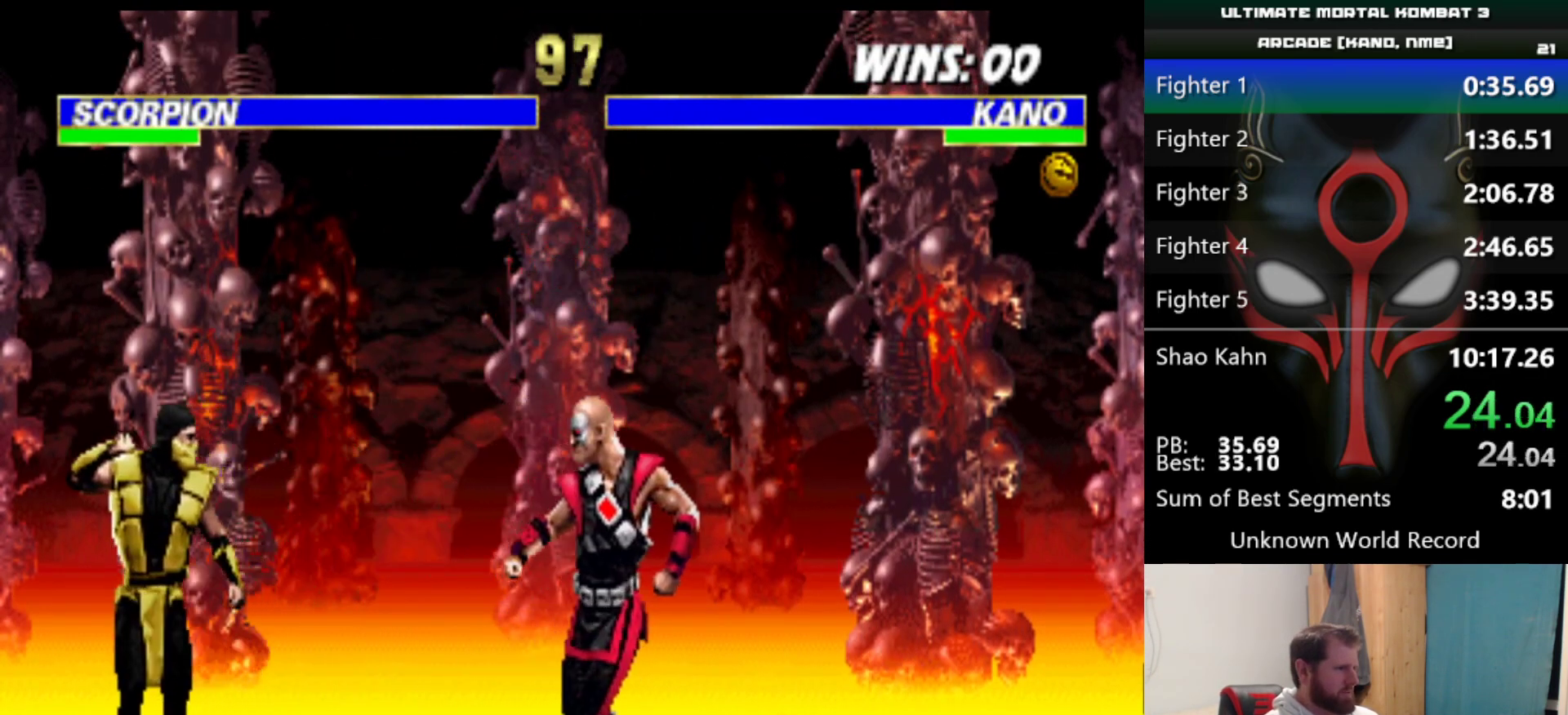
{"keys": ["d"], "events": [[467, "d", "down"]]}
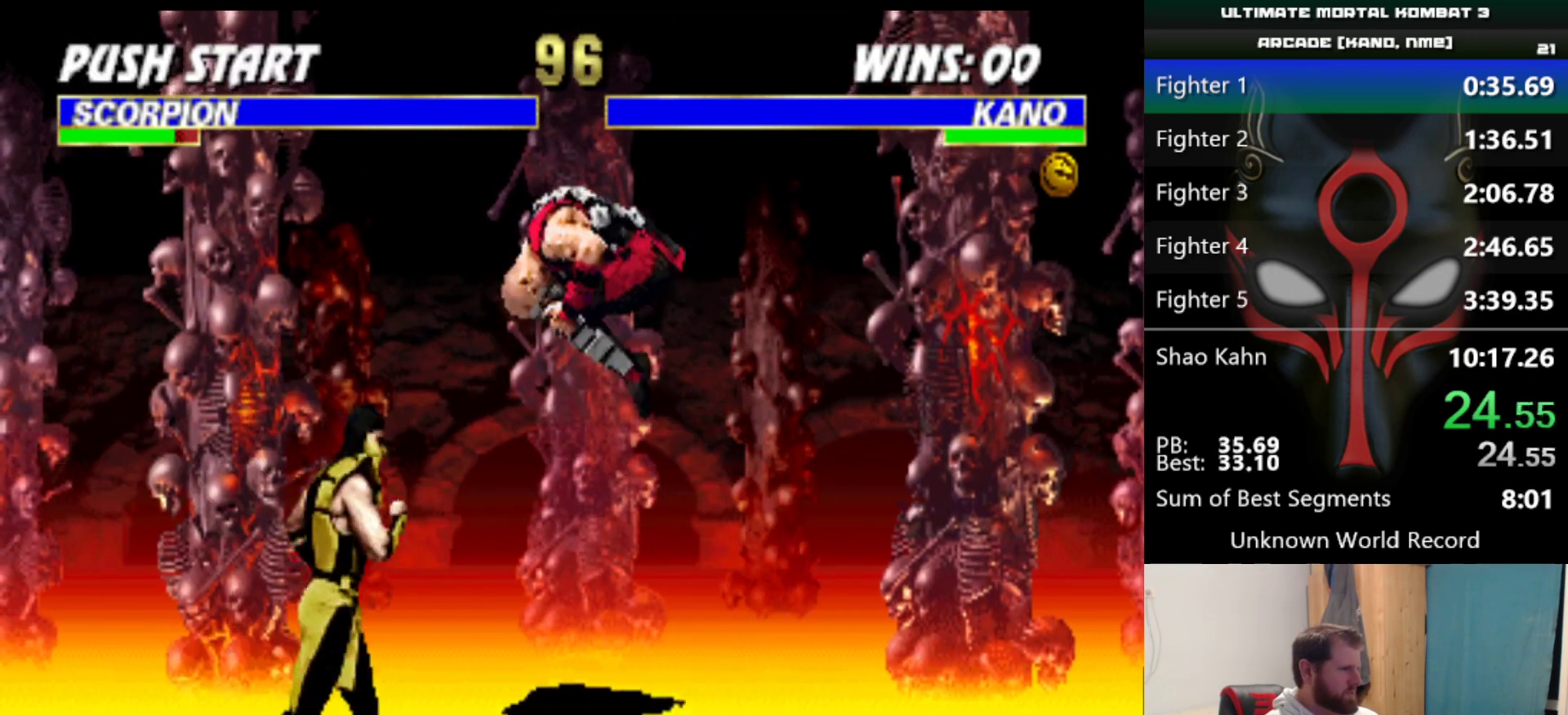
{"keys": [], "events": [[117, "d", "up"]]}
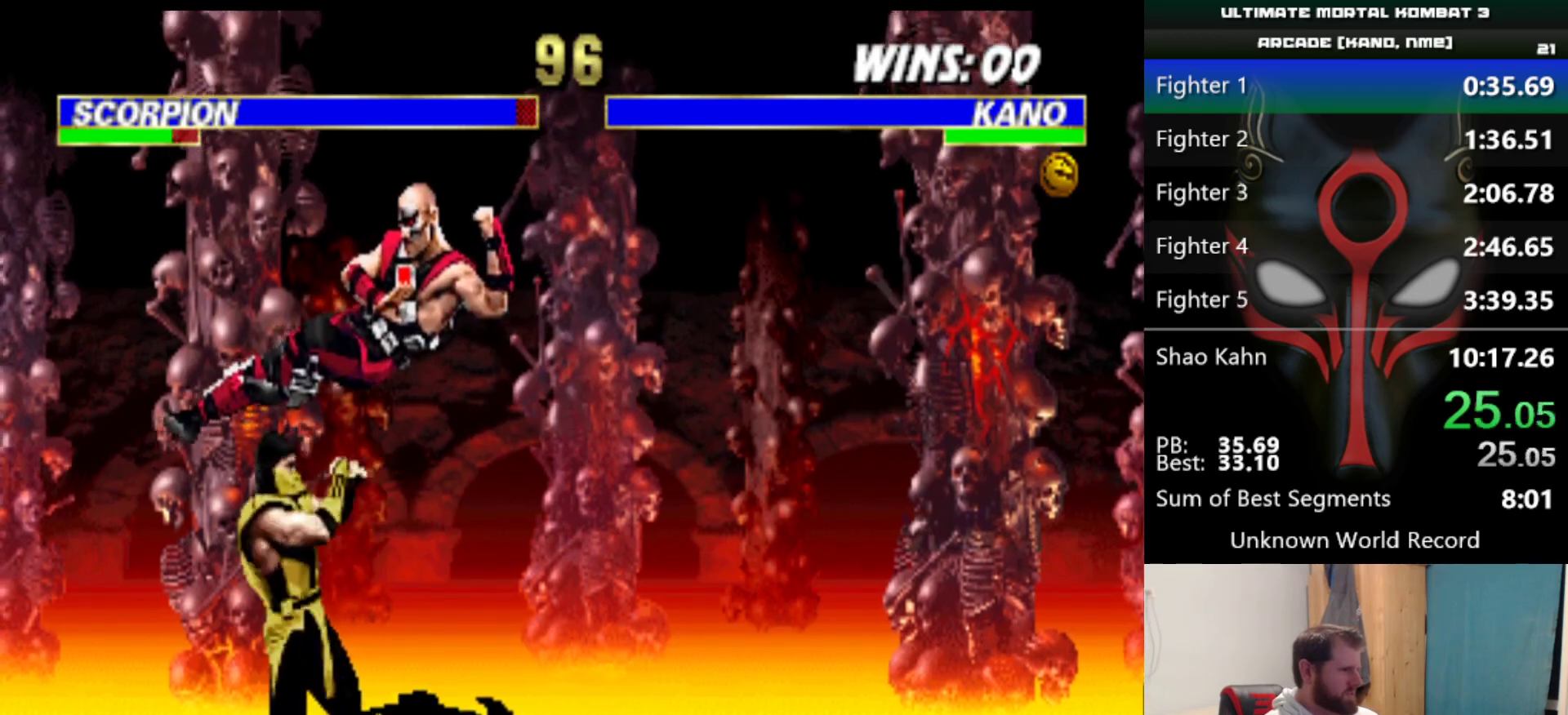
{"keys": [], "events": []}
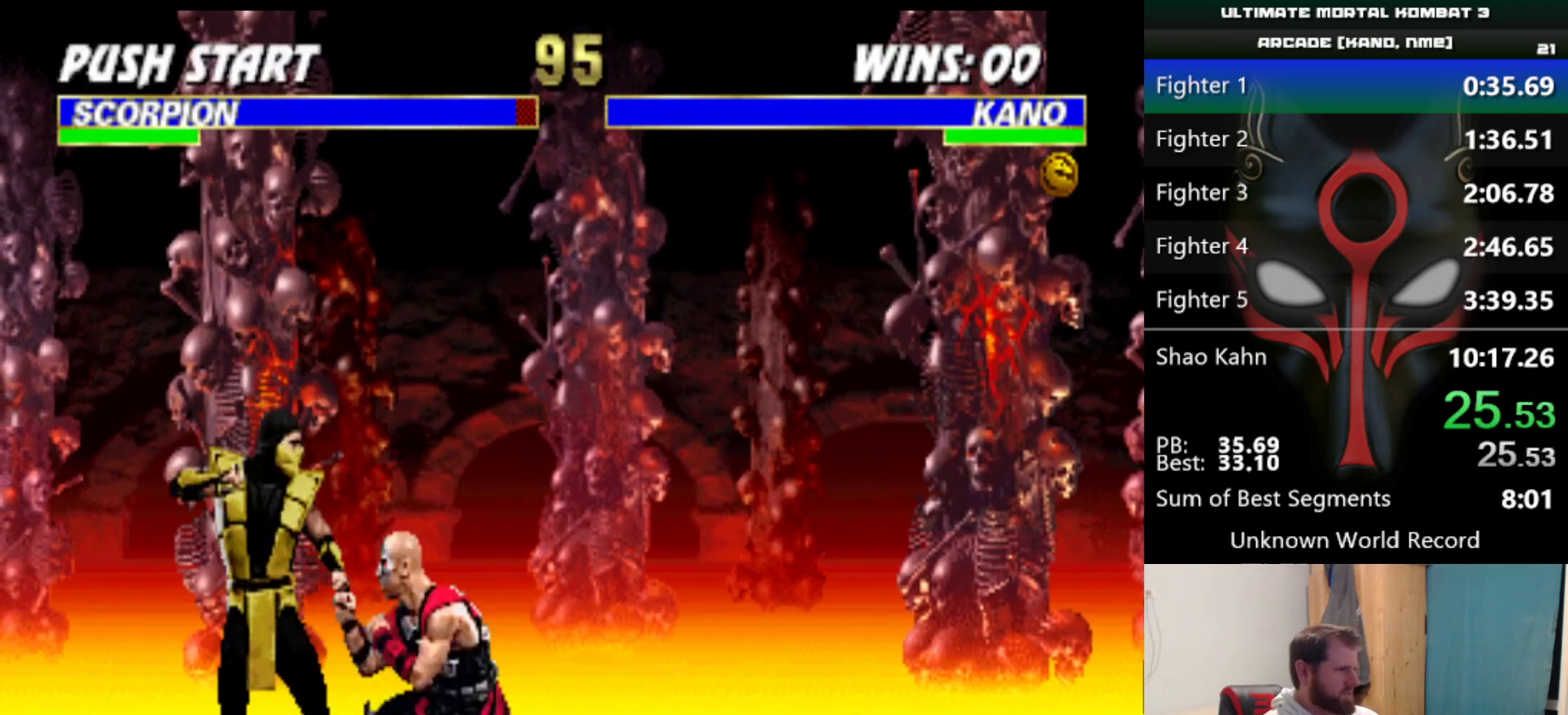
{"keys": [], "events": []}
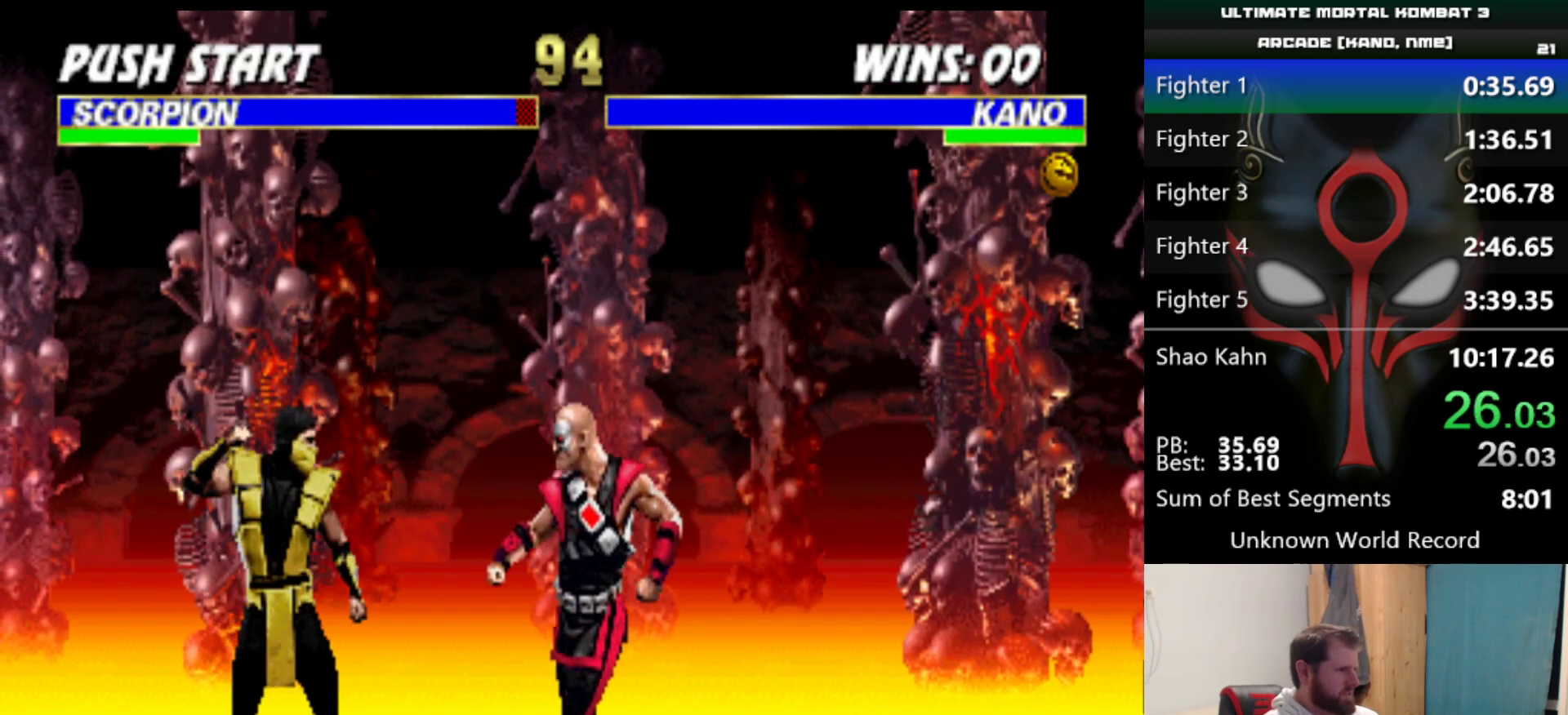
{"keys": [], "events": []}
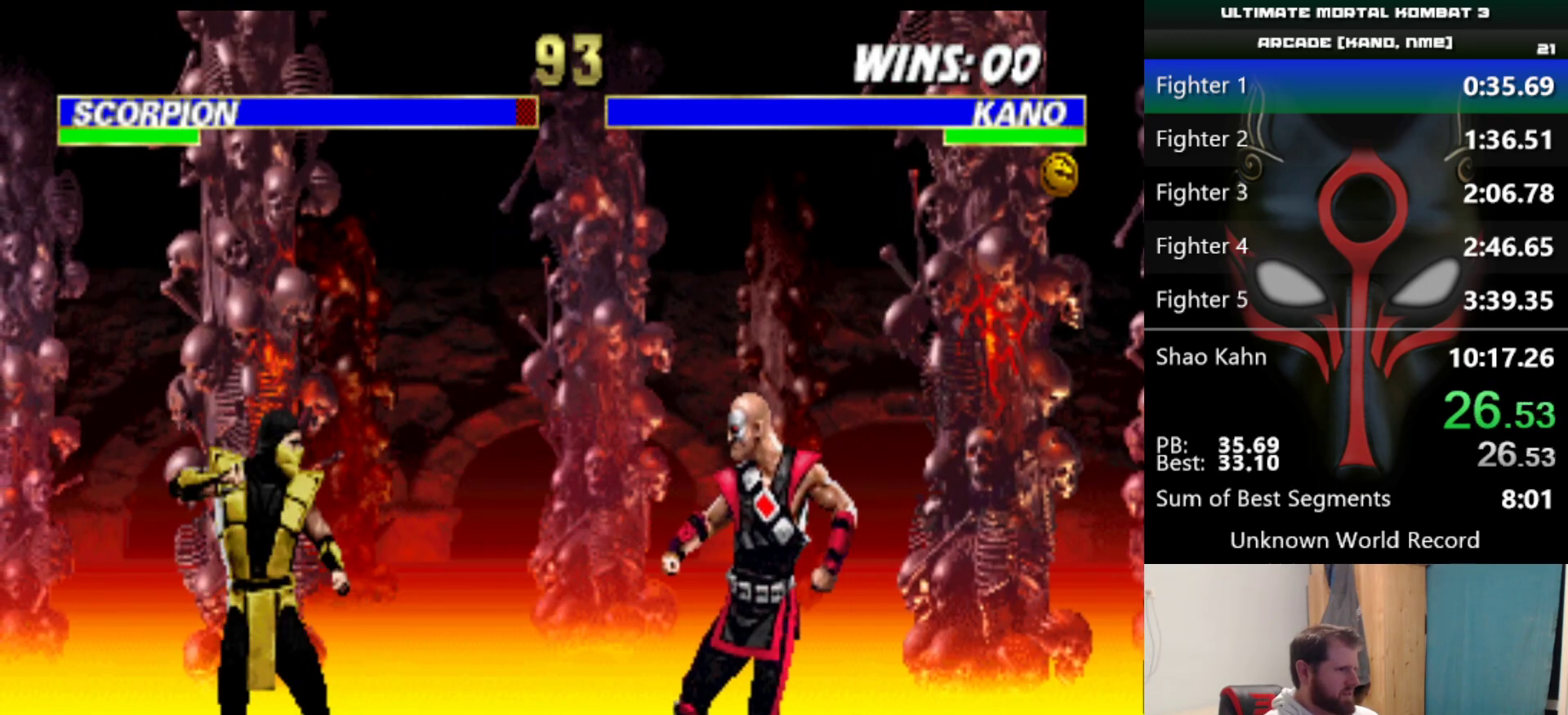
{"keys": [], "events": [[317, "d", "down"], [451, "d", "up"]]}
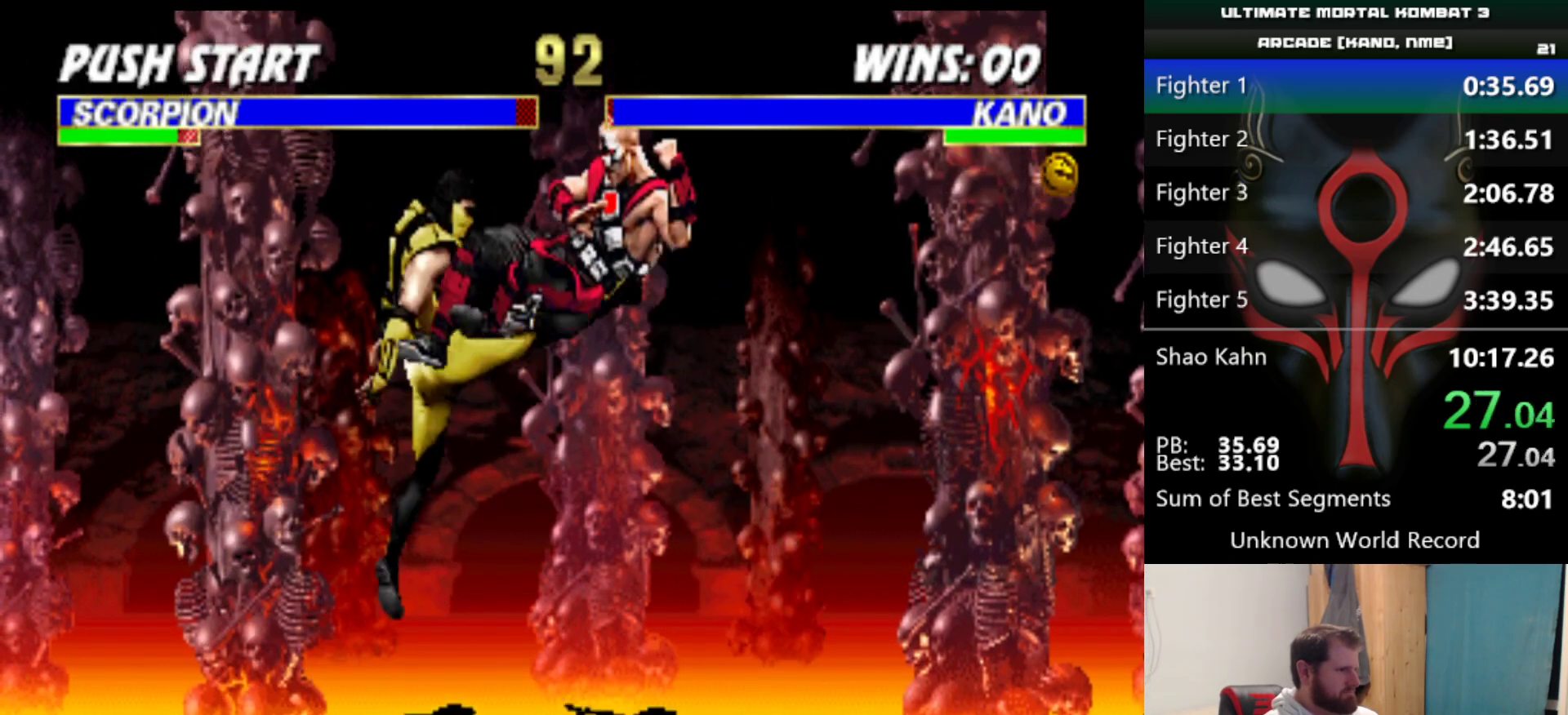
{"keys": [], "events": []}